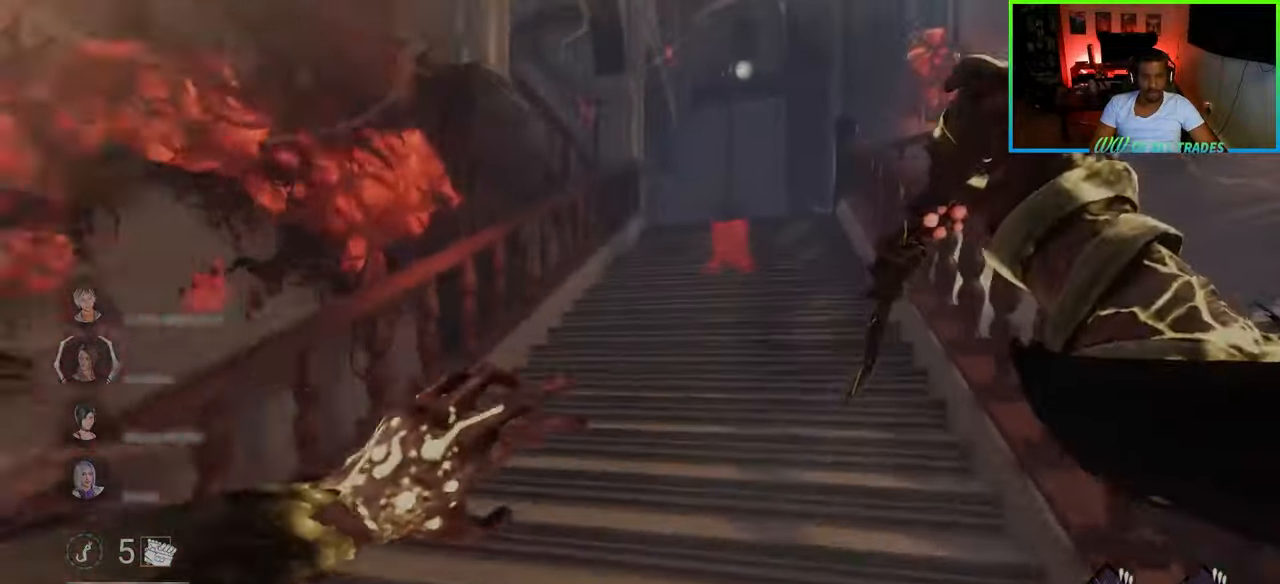
Gameplay with keyboard and mouse; each line is a JSON object with the keys and mouse buttons held at the frame after it. "events" lists presses ("down") and releases ("up") of "a", "ctrl", "d", "e", "f", "q", "r", "s", "shift", "space", "tab", "w", "mouse_left", "mouse_wheel", "mouse_right", "mouse_mb4" and "mouse_mb5" between this image and that frame as [ms after this image, input, new state], when the widget could be followed in between. "mouse_left", "mouse_wheel", "mouse_right", "mouse_mb4", "mouse_mb5" = the "left", "wheel", "right", "mb4", "mb5" buttons of the "mouse" list. No other keys are recorded. "wheel" means that the mouse wheel is clicked or scrolled. Not read: mouse_move.
{"keys": ["a", "shift", "w"], "mouse": [], "events": [[83, "d", "down"], [200, "d", "up"], [283, "a", "down"]]}
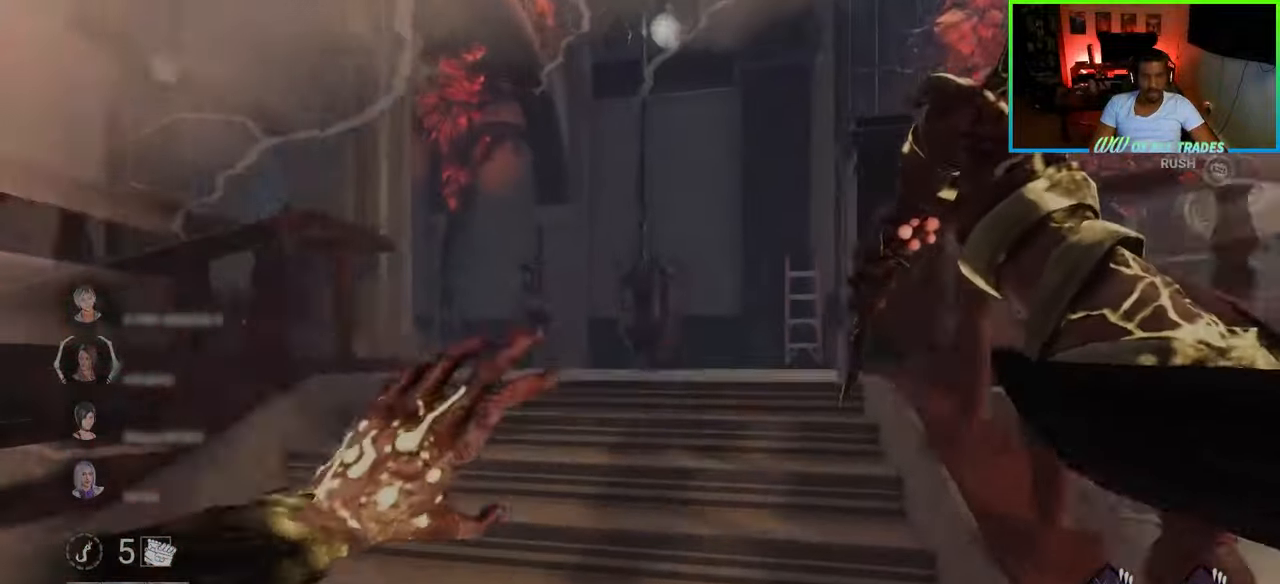
{"keys": ["d", "shift", "w"], "mouse": [], "events": [[267, "a", "up"], [300, "d", "down"]]}
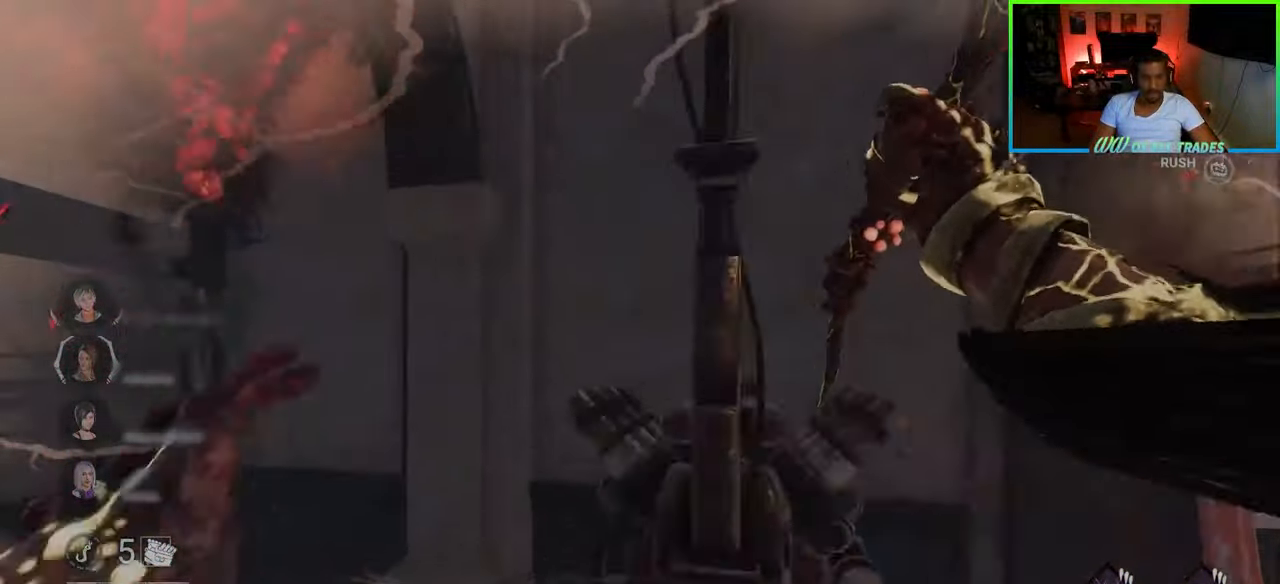
{"keys": ["d", "shift", "w"], "mouse": [], "events": [[317, "d", "up"], [450, "d", "down"]]}
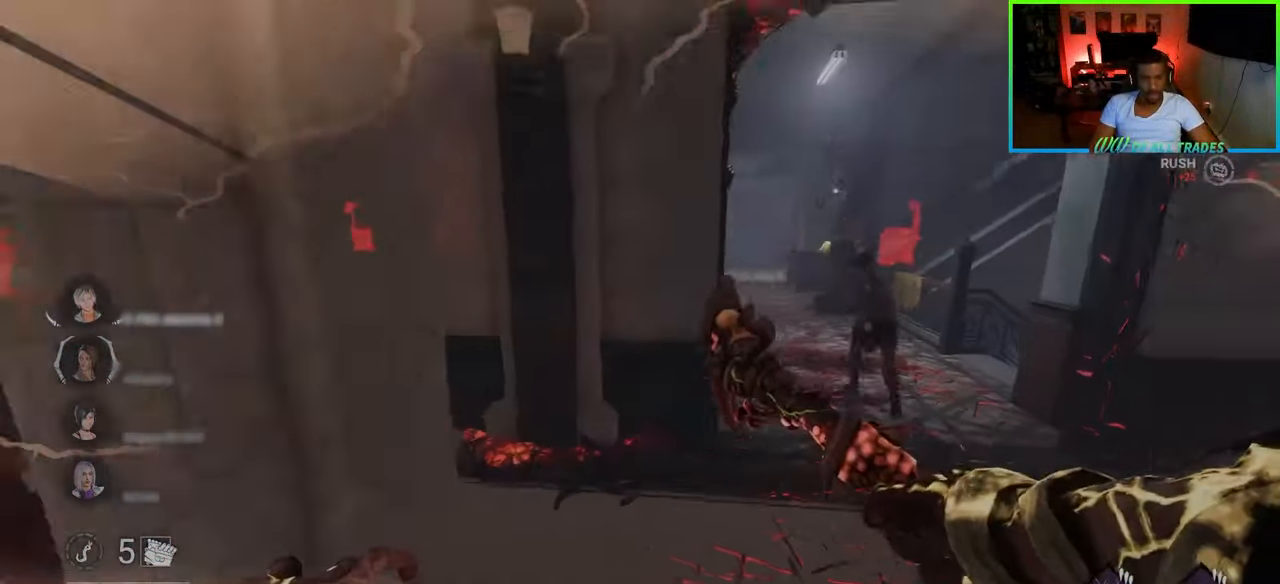
{"keys": ["d", "shift", "w"], "mouse": [], "events": [[150, "d", "up"], [150, "mouse_right", "down"], [250, "mouse_right", "up"], [467, "d", "down"]]}
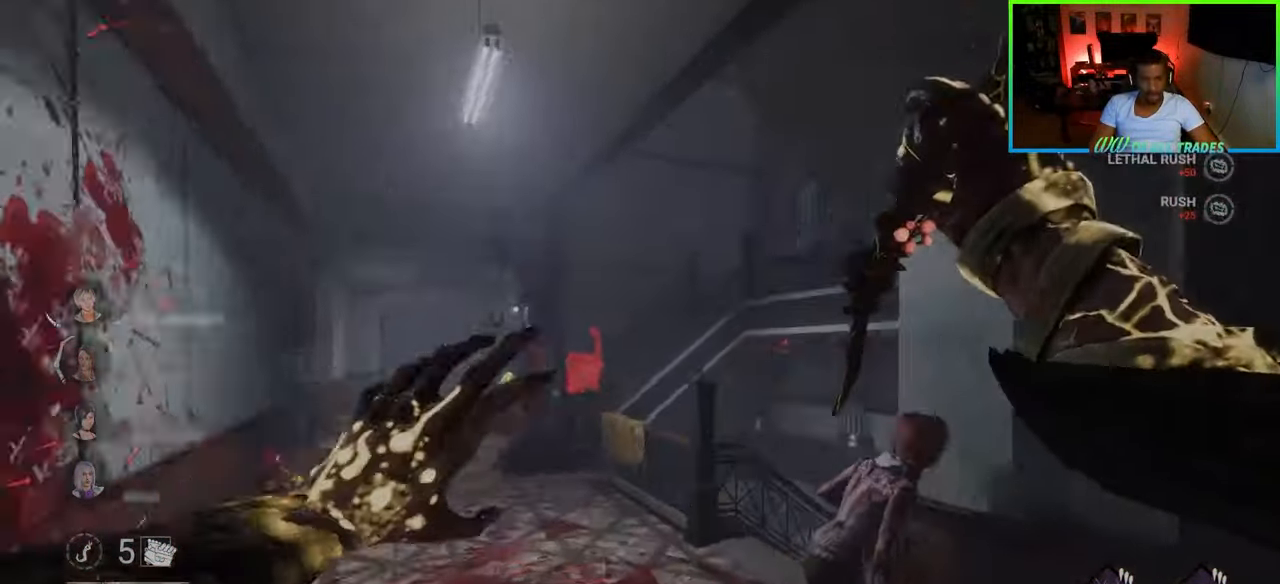
{"keys": ["d"], "mouse": [], "events": [[67, "mouse_left", "down"], [167, "mouse_left", "up"], [200, "mouse_left", "down"], [250, "mouse_left", "up"], [267, "d", "up"], [283, "mouse_left", "down"], [300, "w", "up"], [333, "d", "down"], [350, "shift", "up"], [367, "mouse_left", "up"], [400, "mouse_left", "down"], [467, "mouse_left", "up"]]}
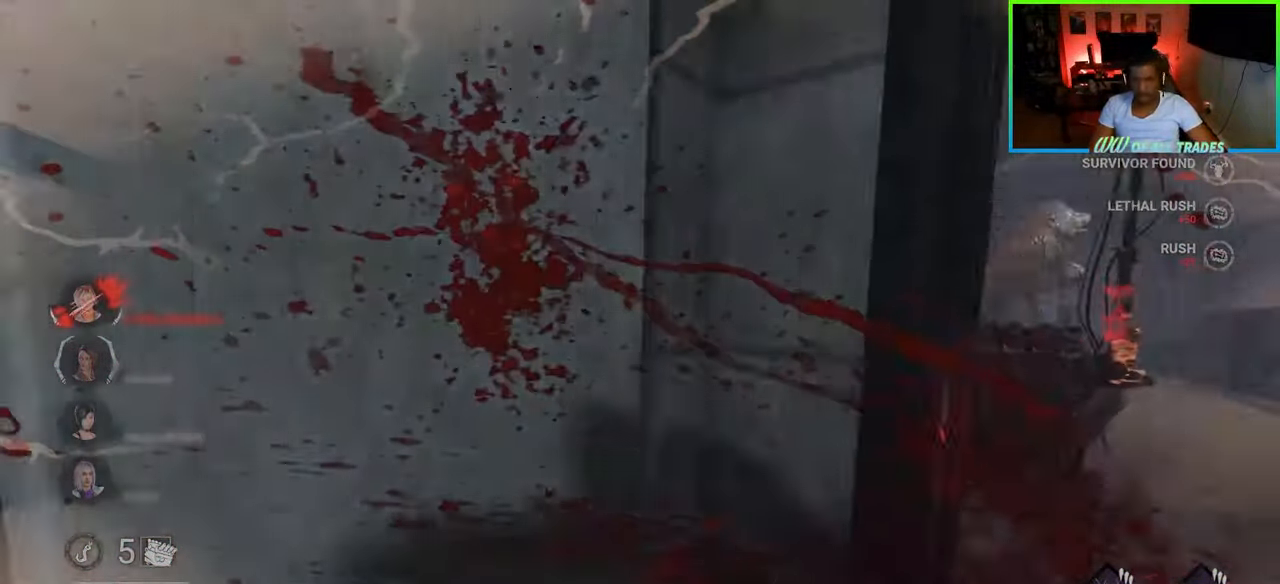
{"keys": ["shift", "w"], "mouse": [], "events": [[17, "shift", "down"], [33, "s", "down"], [150, "shift", "up"], [183, "s", "up"], [283, "w", "down"], [300, "shift", "down"], [333, "d", "up"]]}
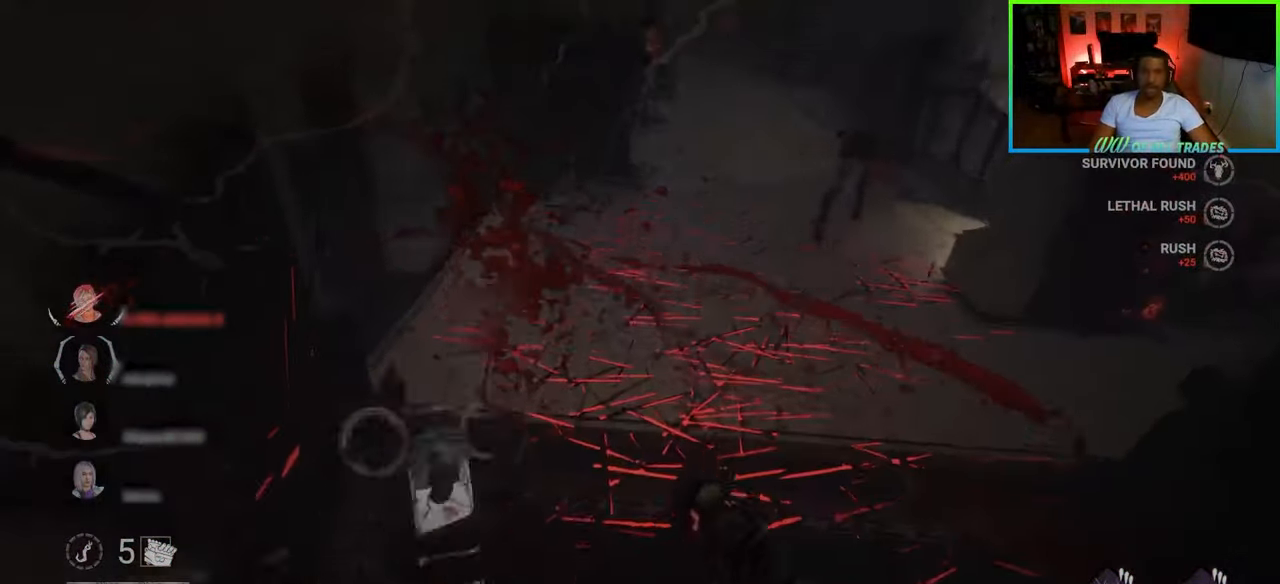
{"keys": ["d", "w"], "mouse": [], "events": [[50, "a", "down"], [267, "a", "up"], [333, "shift", "up"], [417, "d", "down"]]}
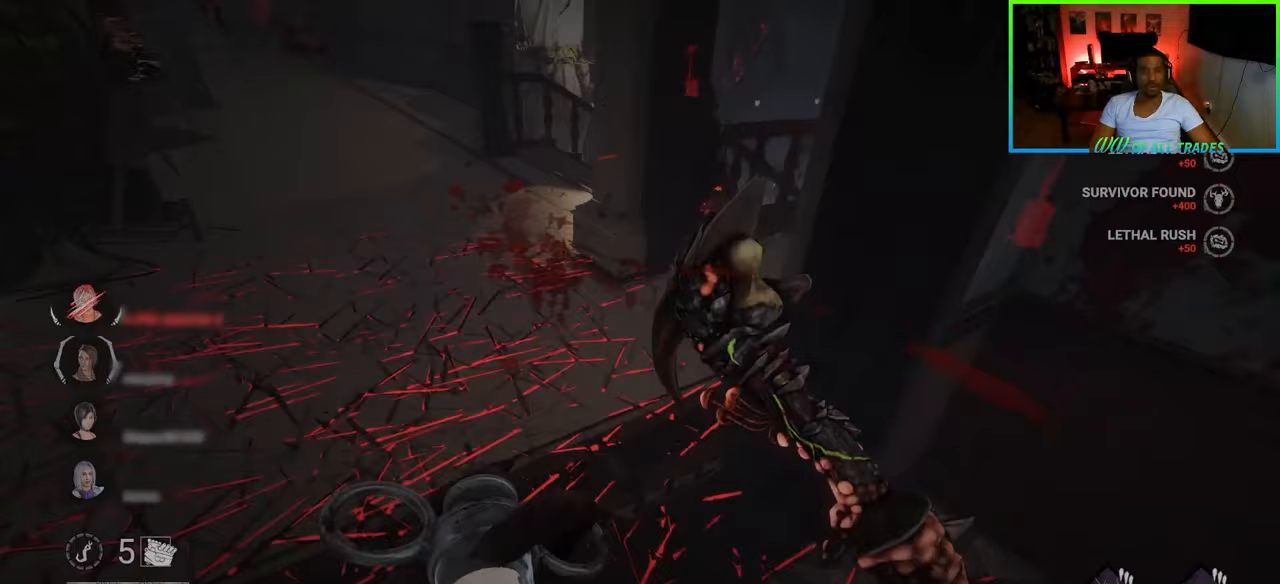
{"keys": ["a", "w"], "mouse": [], "events": [[67, "d", "up"], [217, "a", "down"]]}
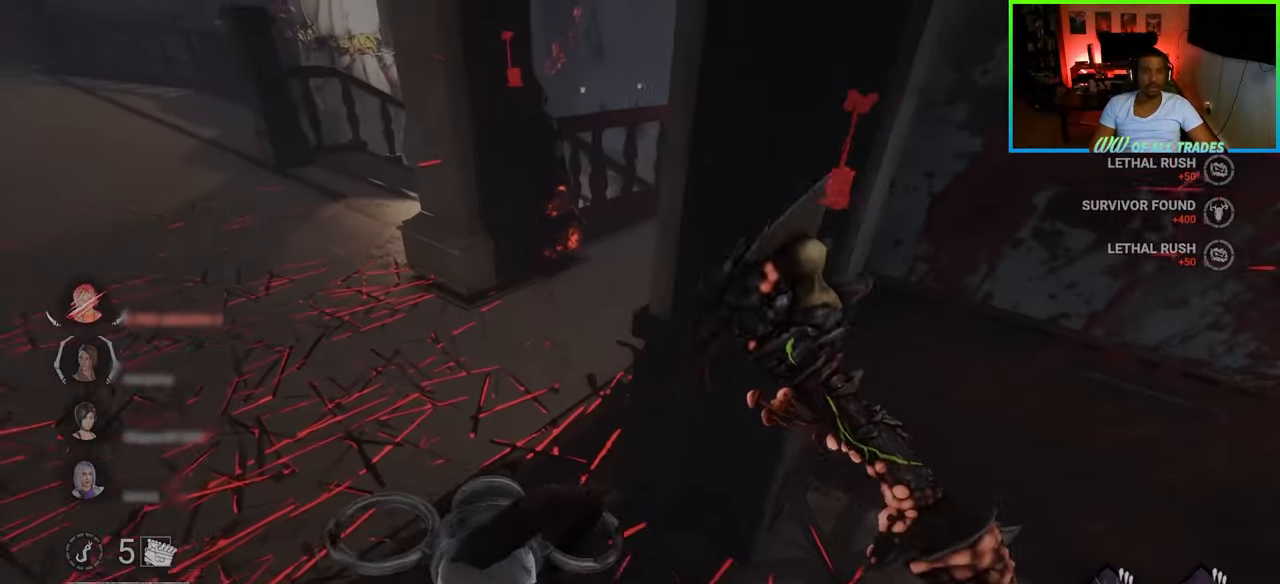
{"keys": ["a", "w"], "mouse": [], "events": []}
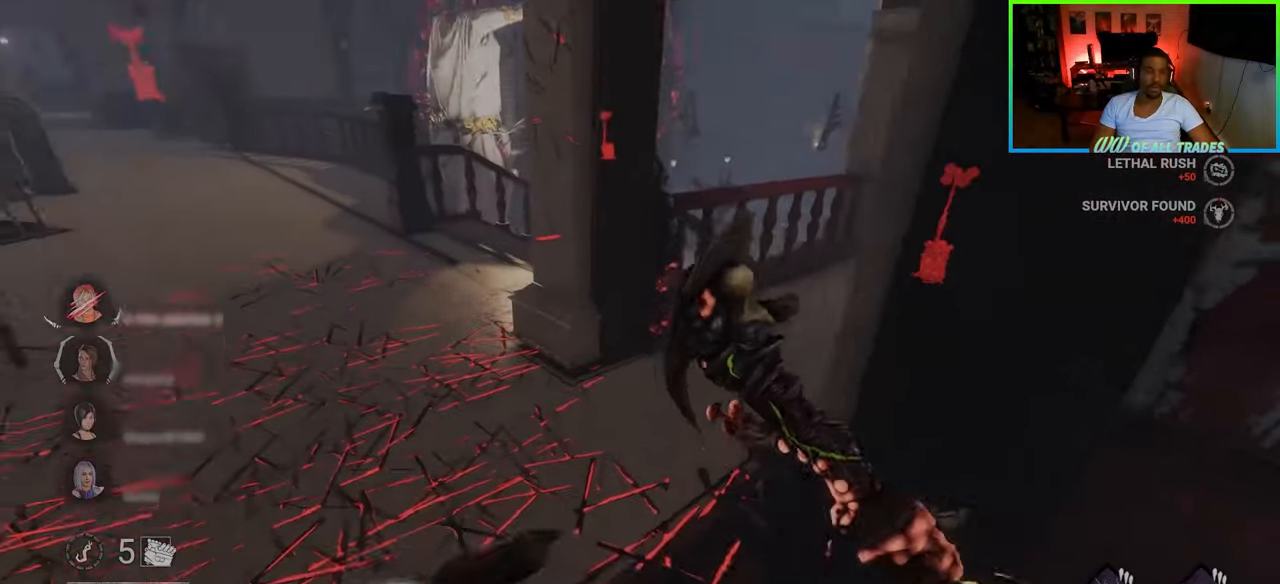
{"keys": ["a", "w"], "mouse": [], "events": [[33, "a", "up"], [150, "a", "down"]]}
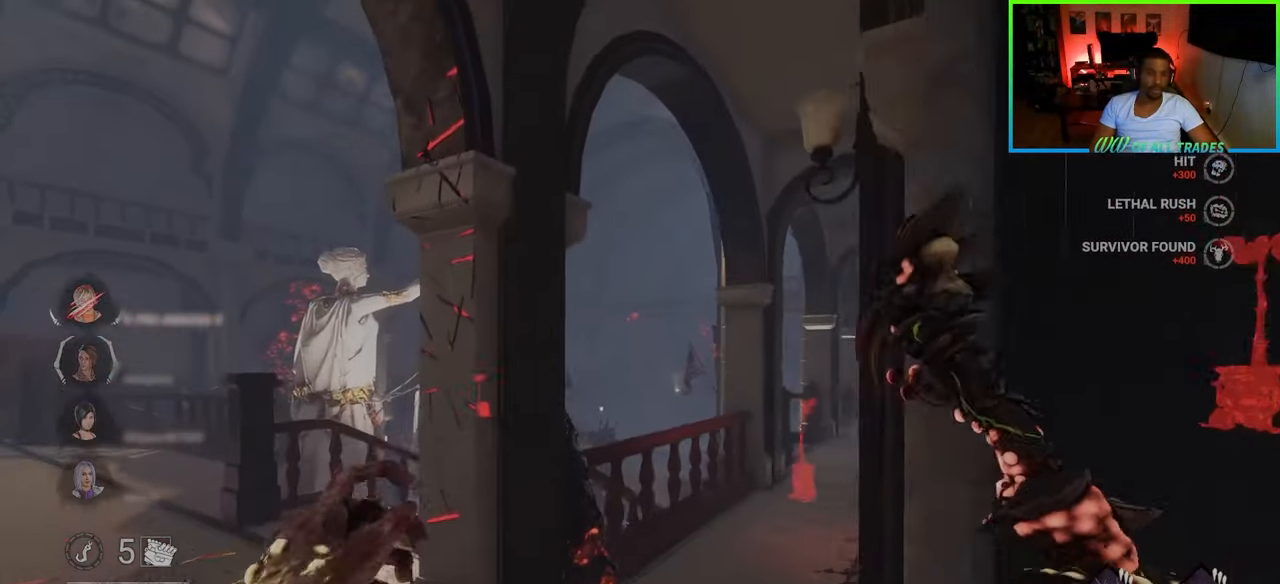
{"keys": ["a", "w"], "mouse": [], "events": []}
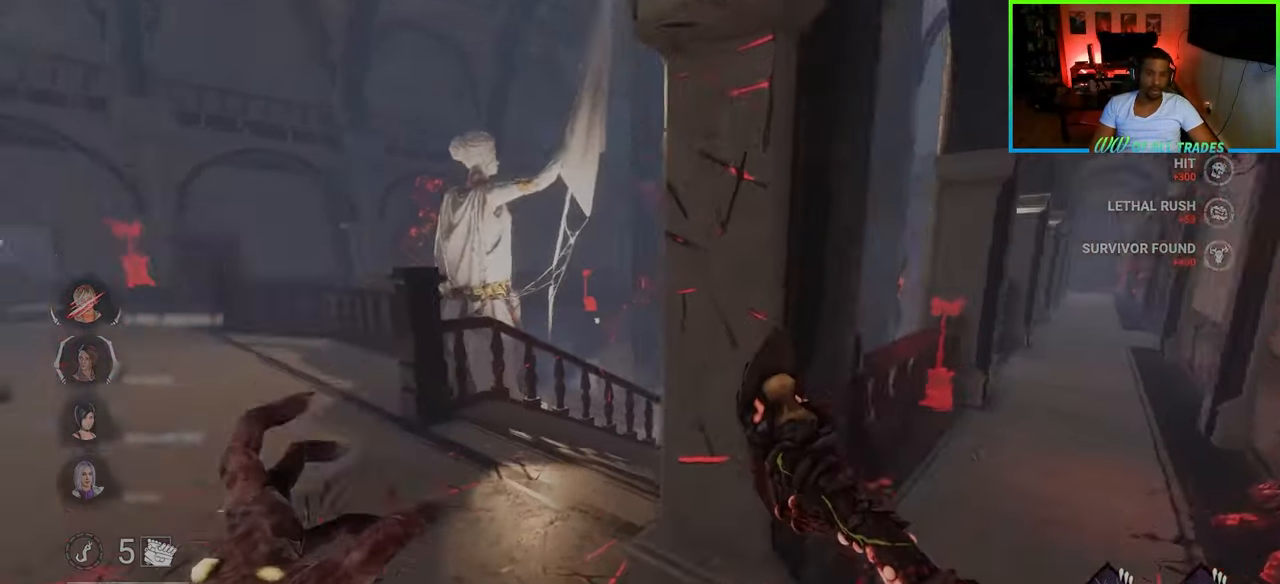
{"keys": ["a", "w"], "mouse": [], "events": []}
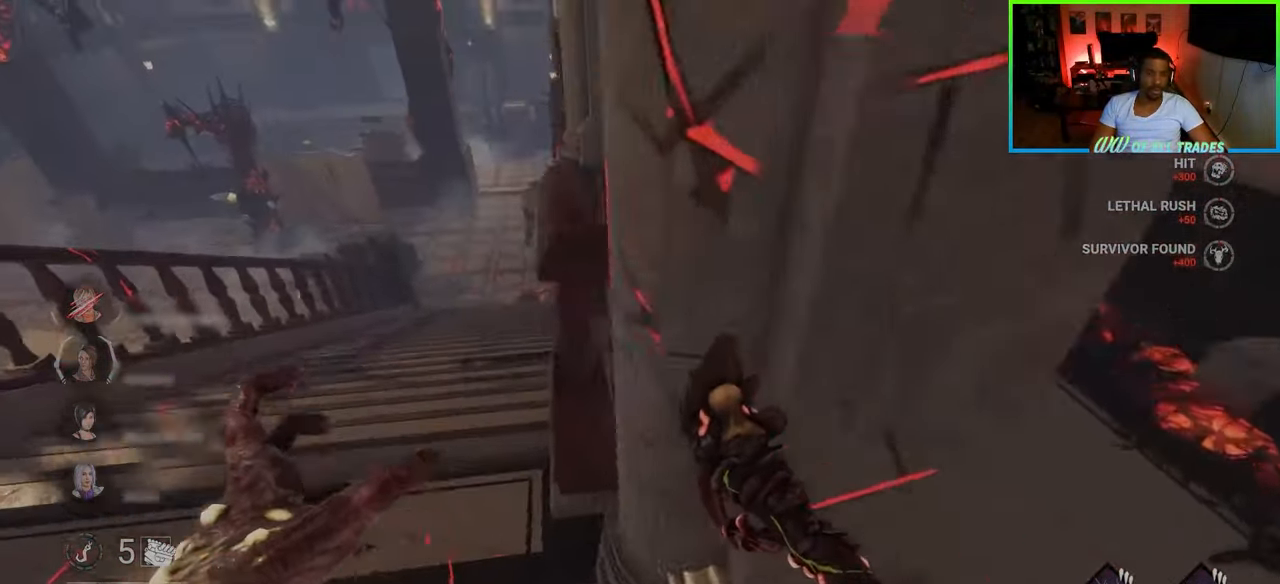
{"keys": ["w"], "mouse": [], "events": [[250, "a", "up"]]}
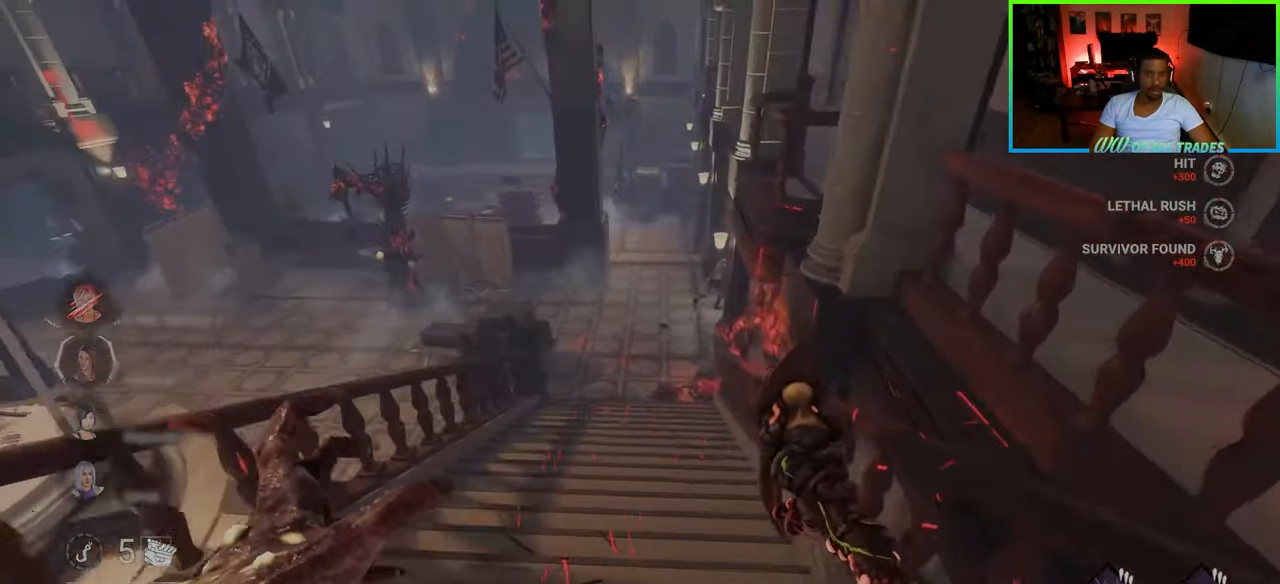
{"keys": ["w"], "mouse": [], "events": []}
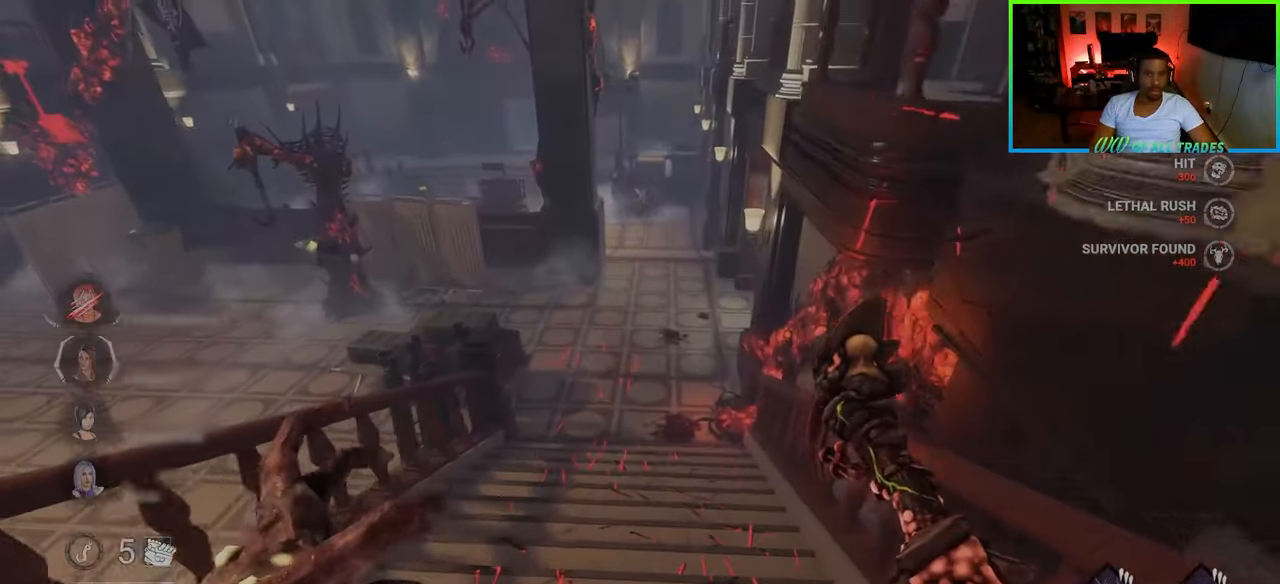
{"keys": ["w"], "mouse": [], "events": []}
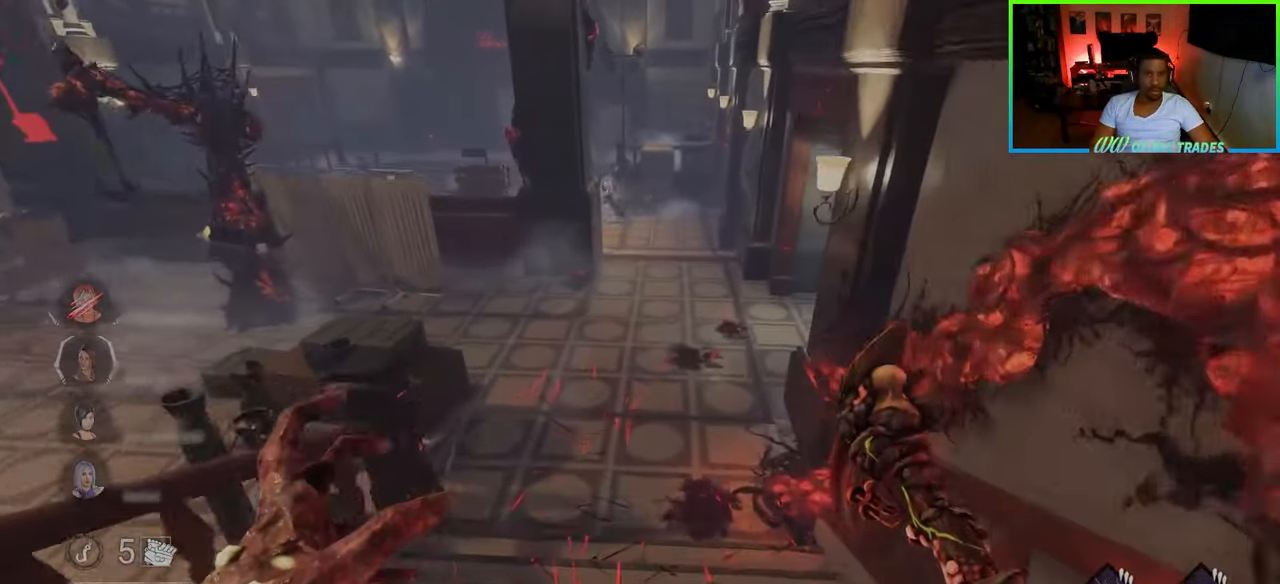
{"keys": ["w"], "mouse": [], "events": []}
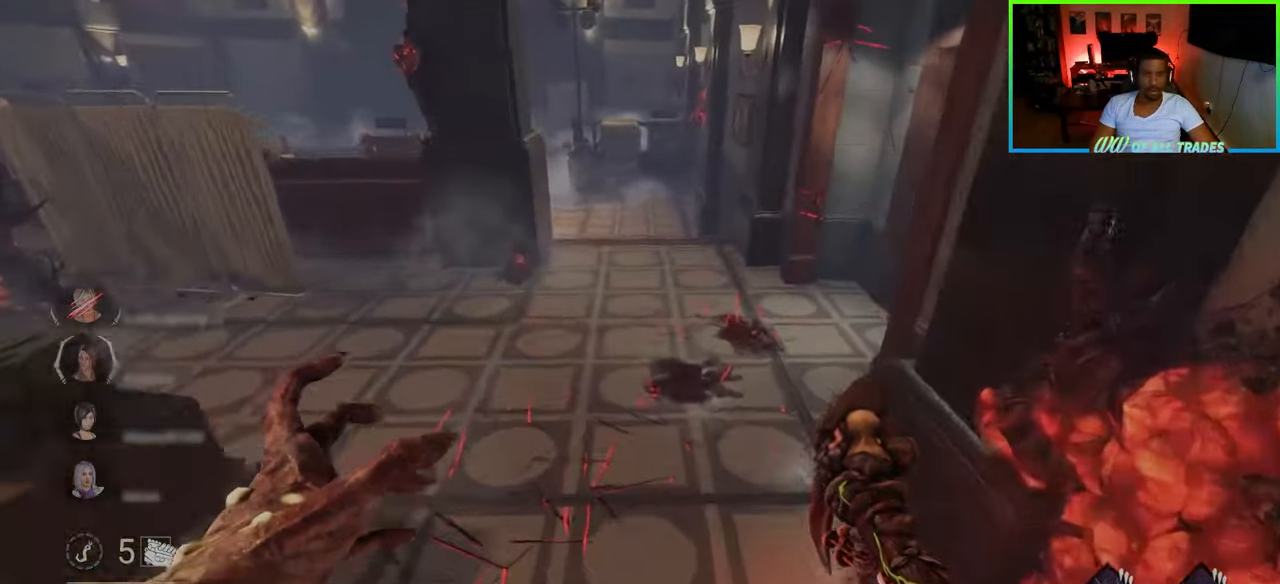
{"keys": ["d", "w"], "mouse": [], "events": [[467, "d", "down"]]}
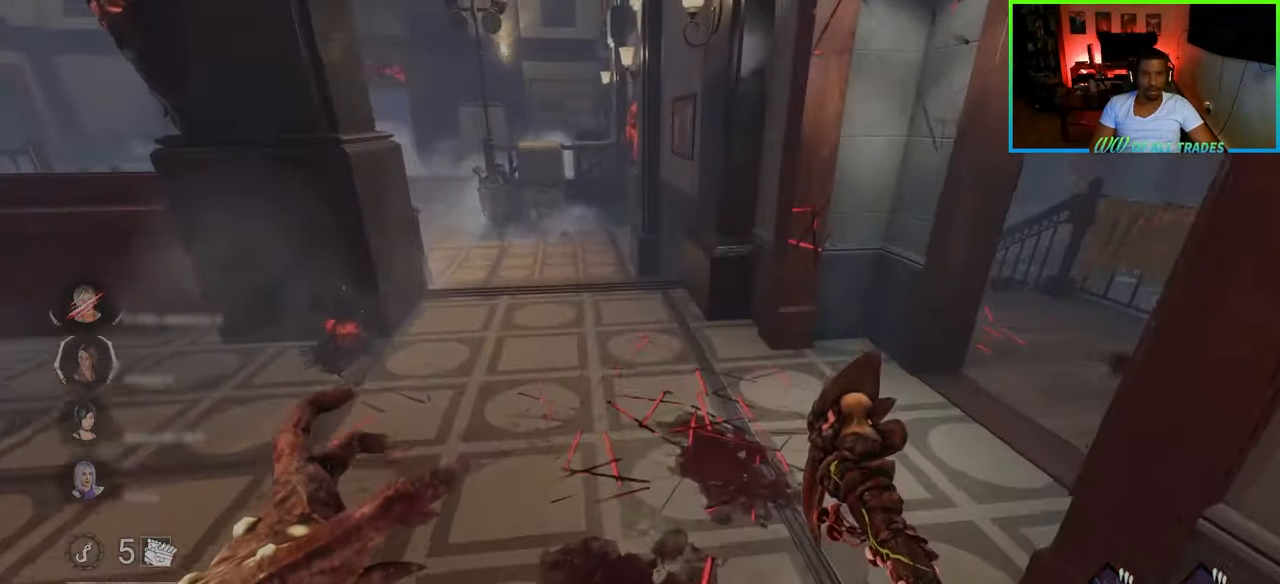
{"keys": ["d", "w"], "mouse": [], "events": []}
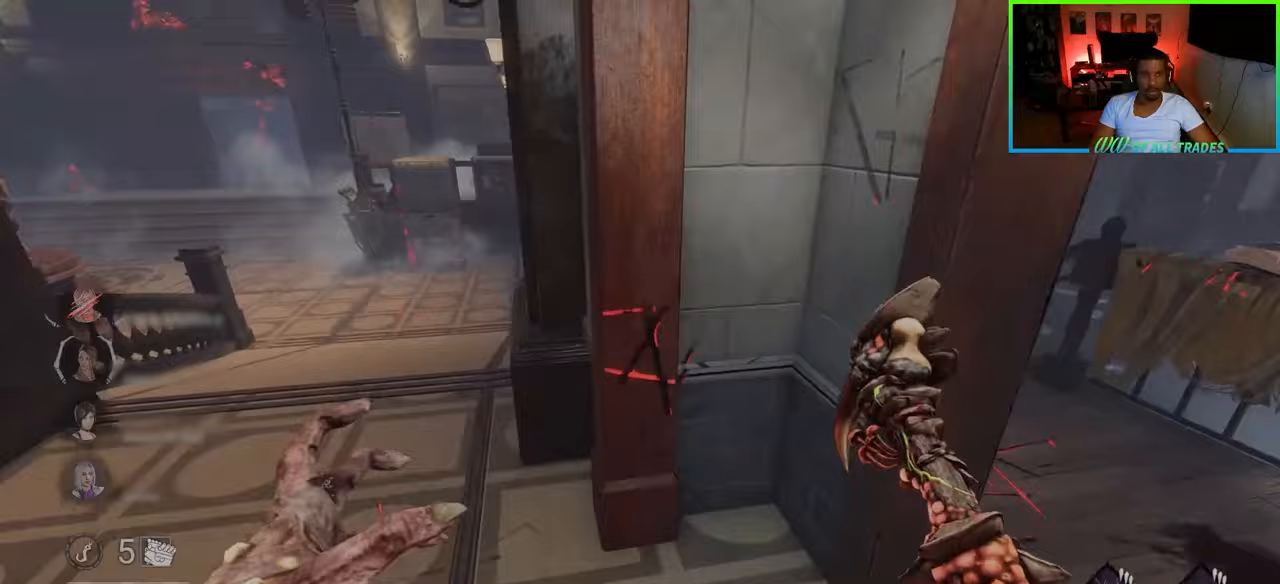
{"keys": ["a", "w"], "mouse": [], "events": [[367, "d", "up"], [383, "a", "down"]]}
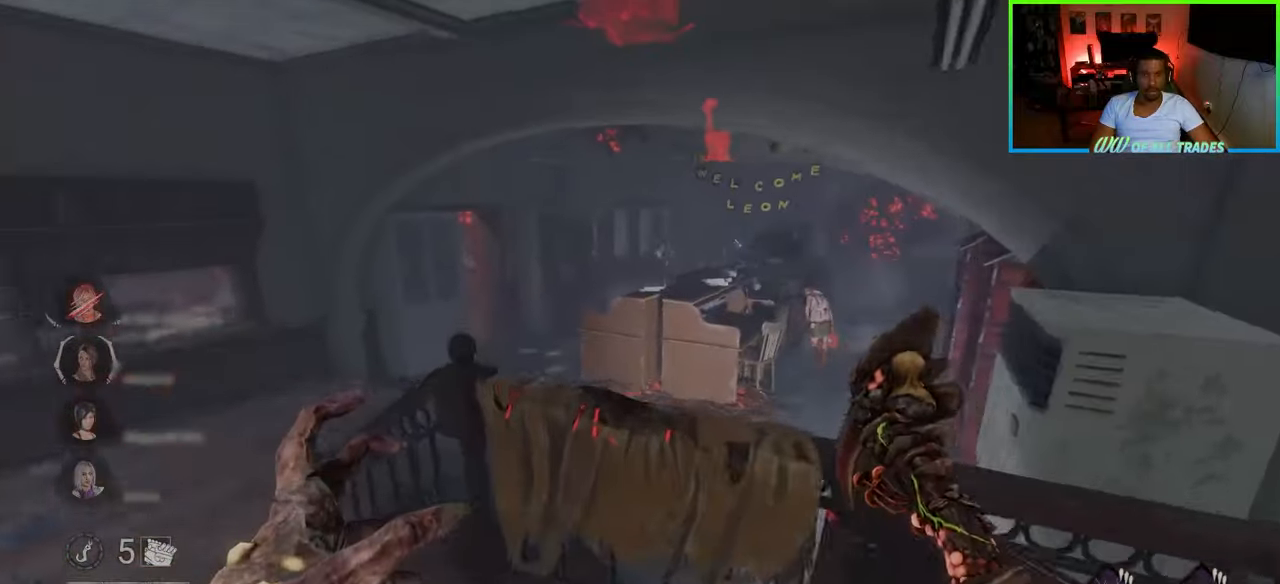
{"keys": ["a", "w"], "mouse": [], "events": []}
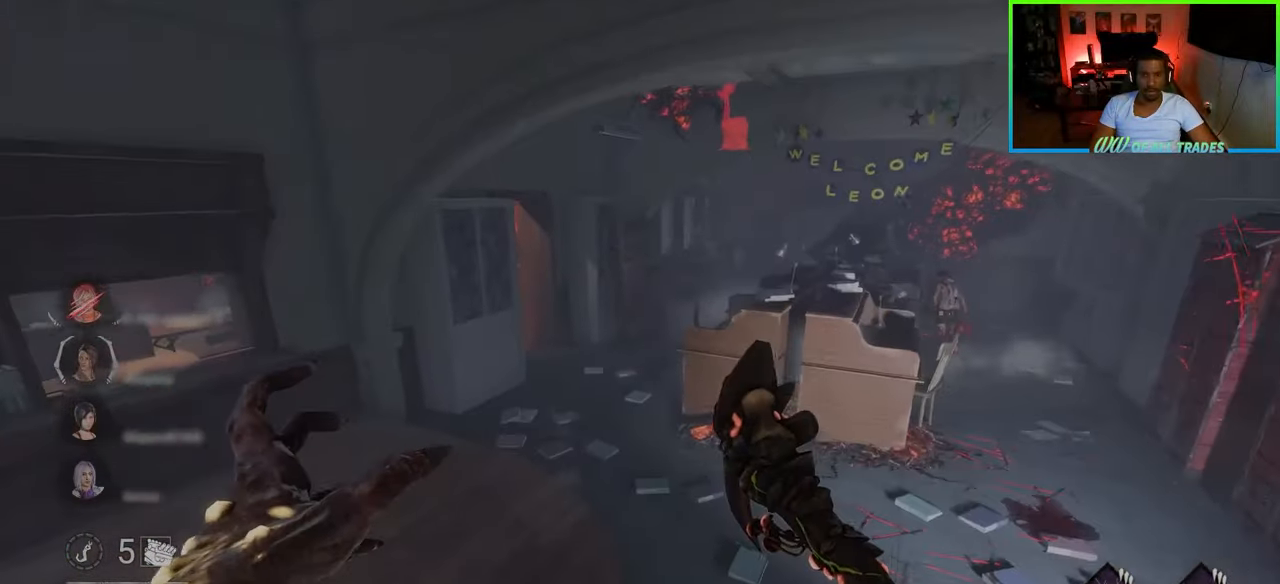
{"keys": ["w"], "mouse": [], "events": [[383, "a", "up"]]}
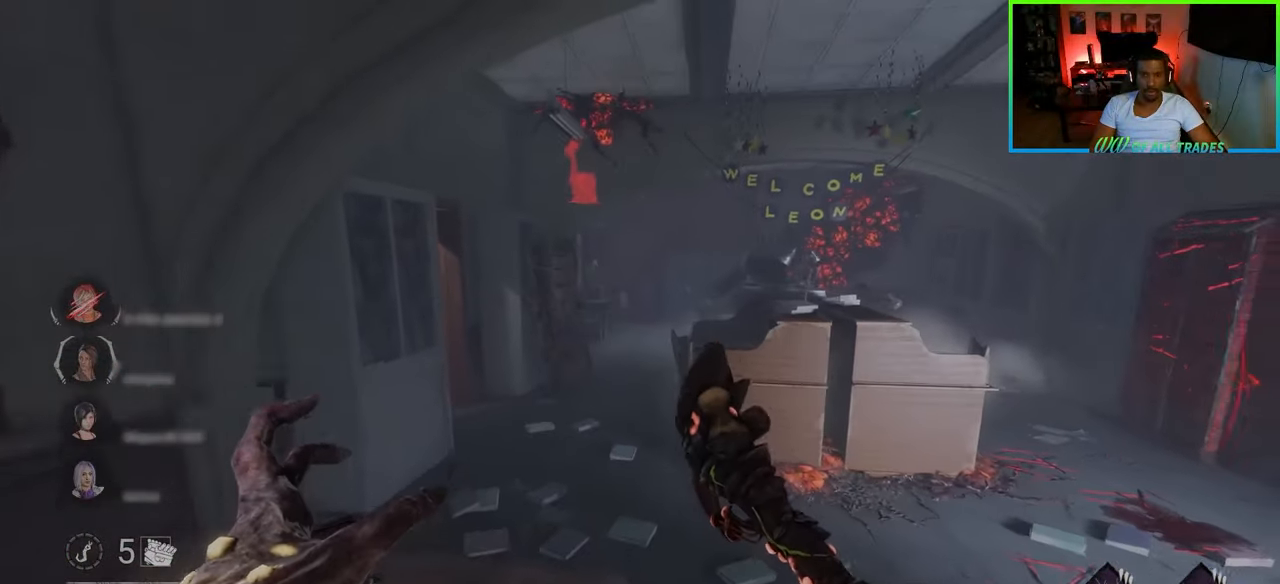
{"keys": ["d", "w"], "mouse": [], "events": [[33, "d", "down"]]}
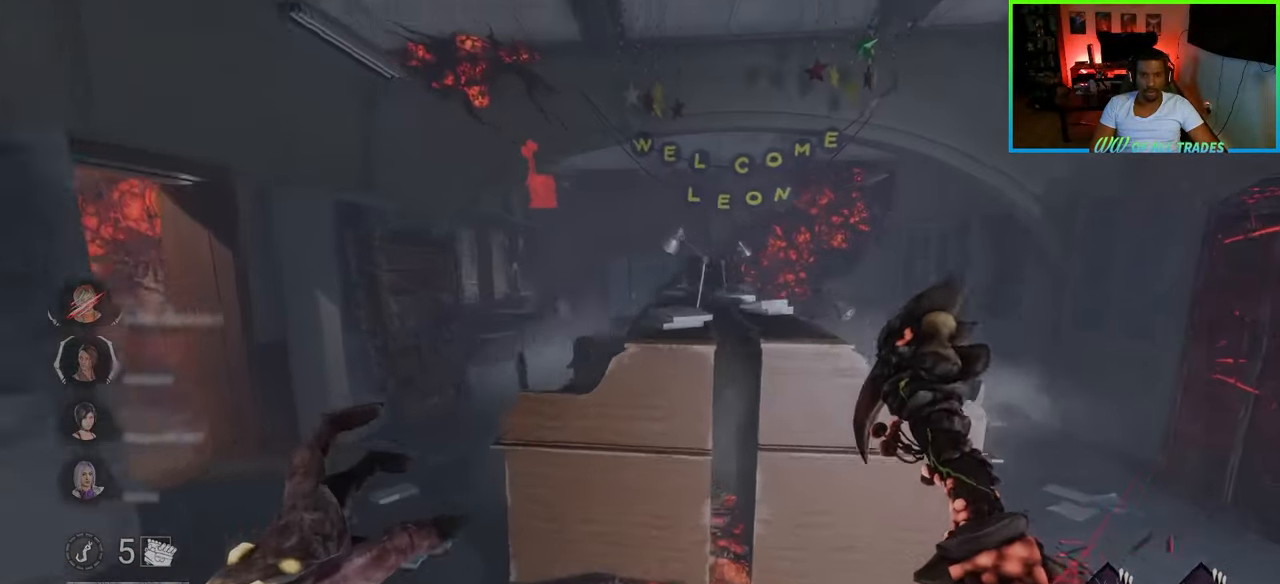
{"keys": ["a", "w"], "mouse": [], "events": [[133, "a", "down"], [150, "w", "up"], [183, "d", "up"], [383, "w", "down"]]}
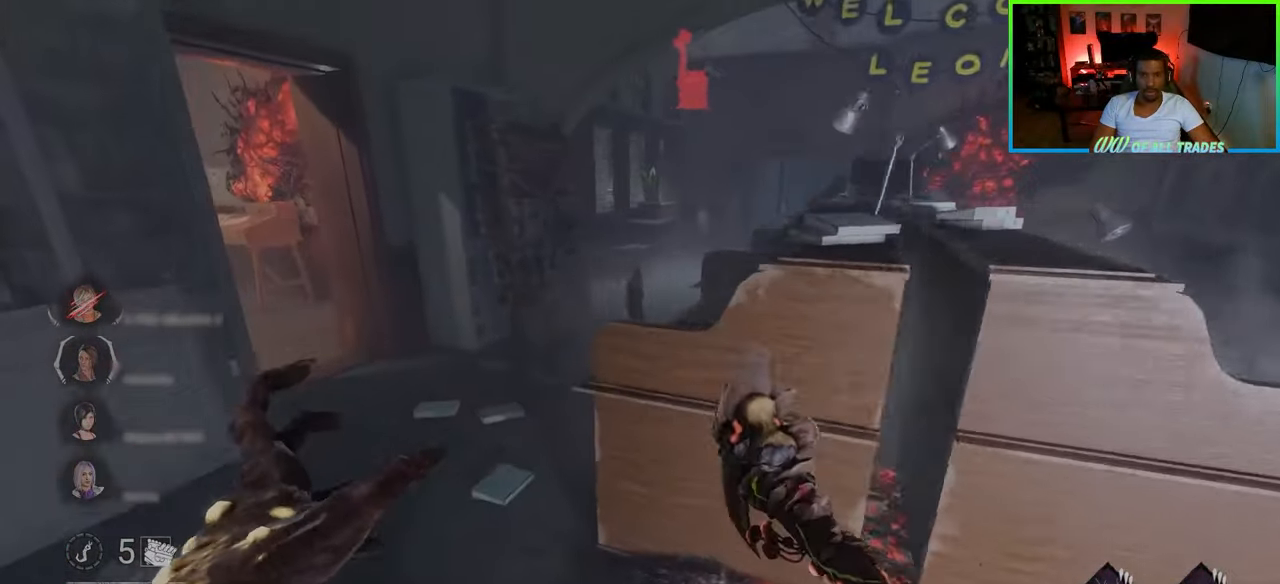
{"keys": ["w"], "mouse": [], "events": [[233, "mouse_right", "down"], [333, "a", "up"], [433, "mouse_right", "up"]]}
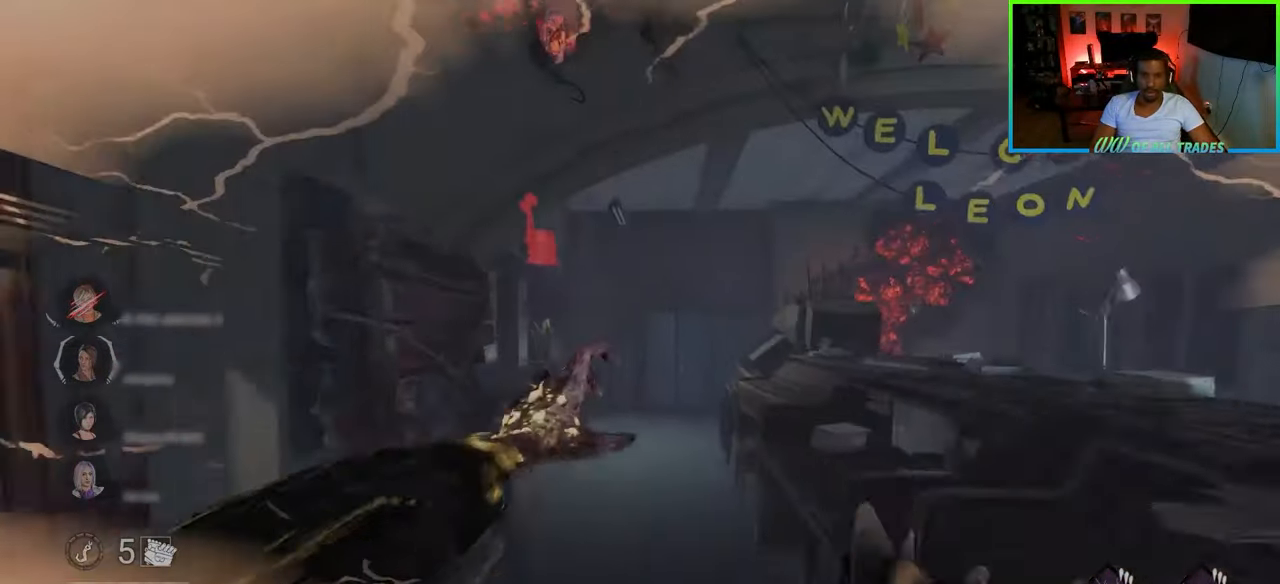
{"keys": ["a", "w"], "mouse": [], "events": [[467, "a", "down"]]}
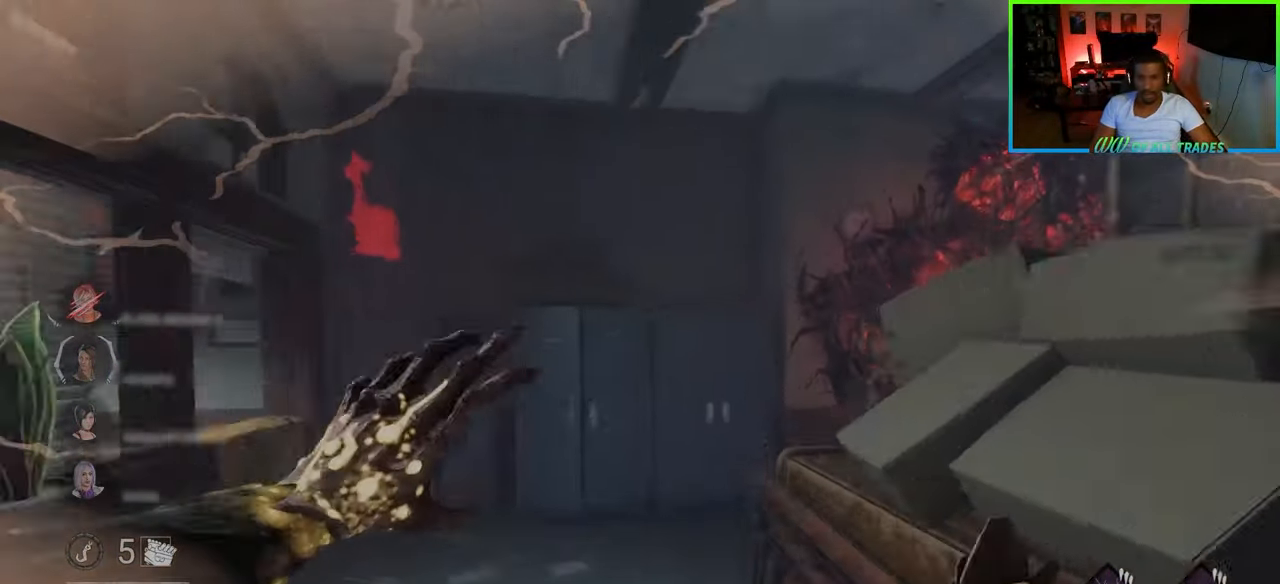
{"keys": ["a", "w"], "mouse": [], "events": []}
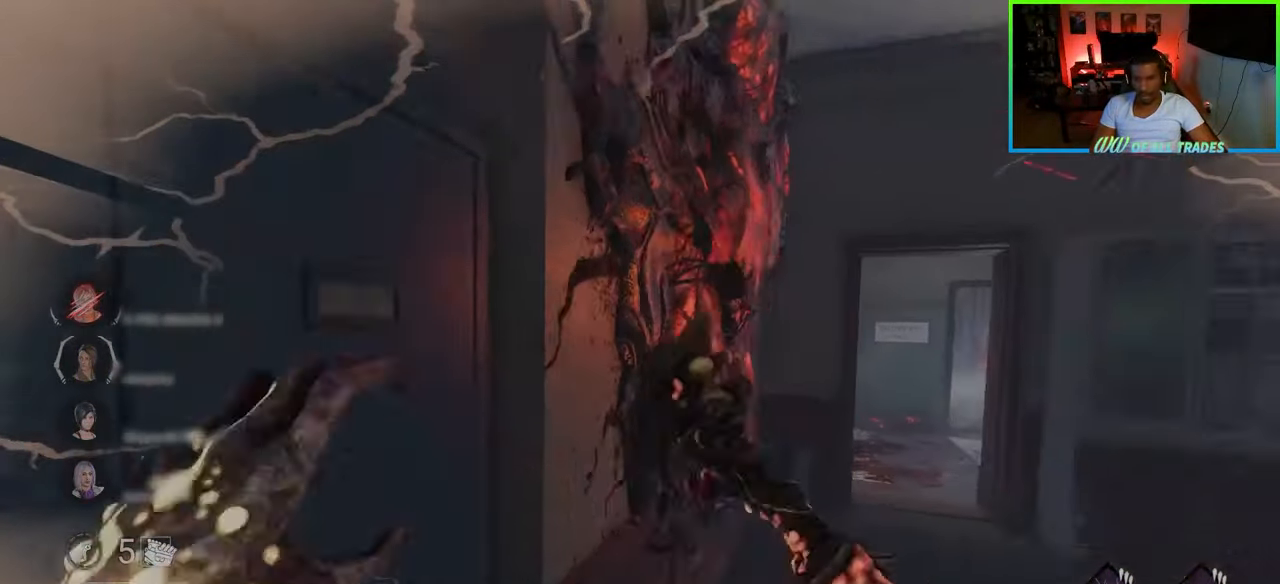
{"keys": ["a", "w"], "mouse": [], "events": [[167, "mouse_right", "down"], [283, "a", "up"], [283, "mouse_right", "up"], [300, "a", "down"]]}
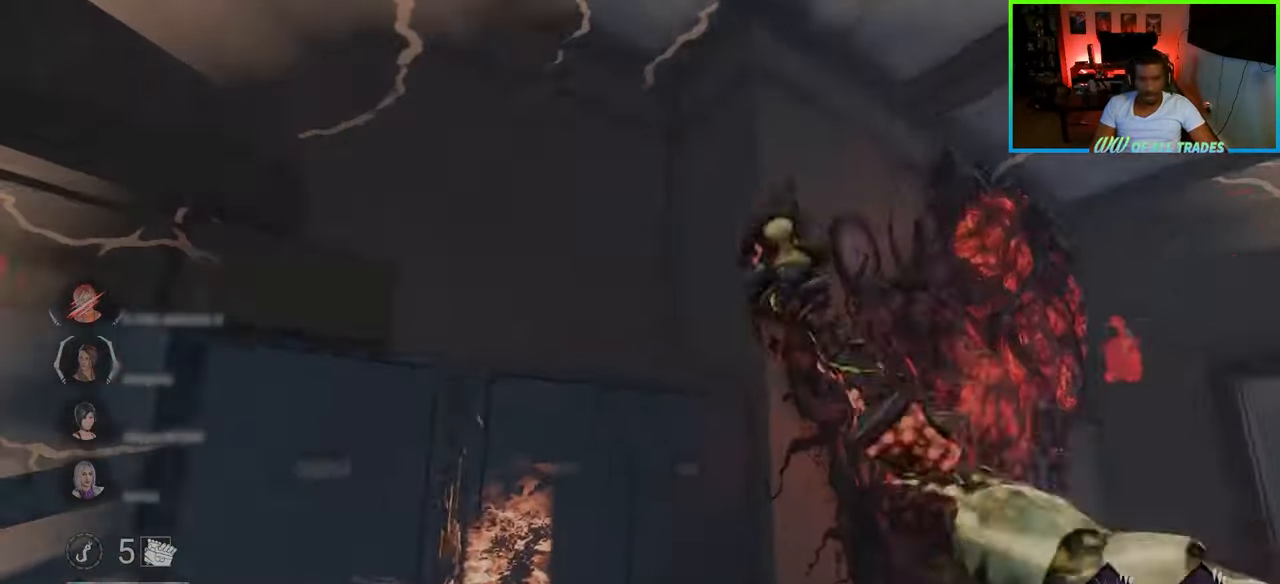
{"keys": ["a", "w"], "mouse": [], "events": []}